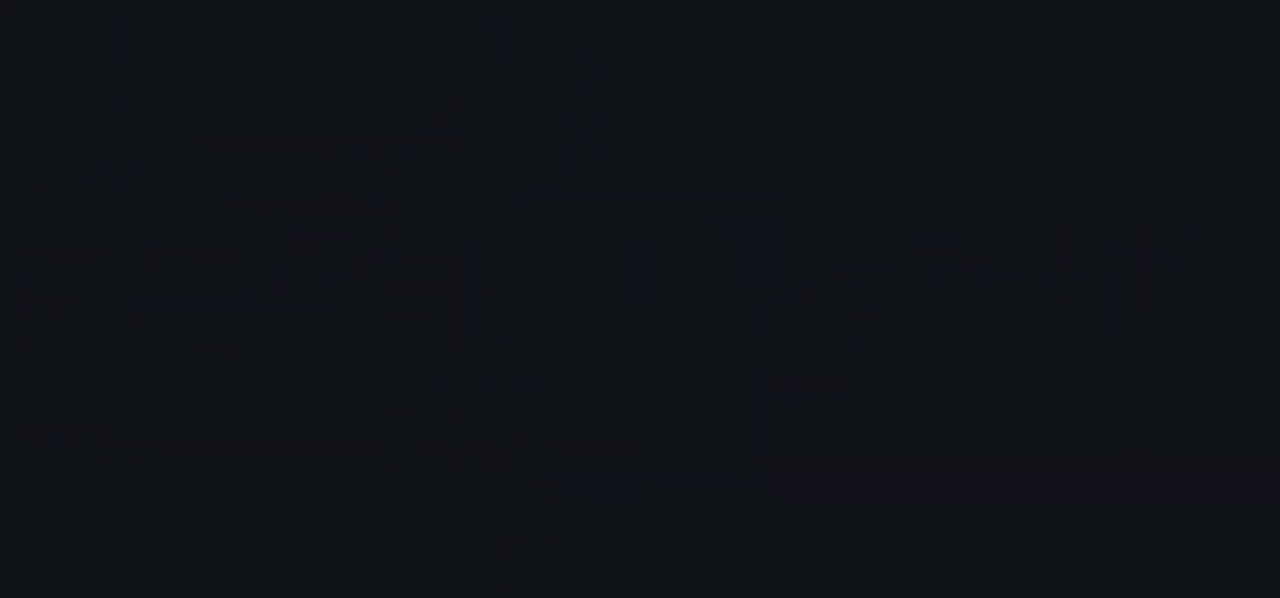
Gameplay with a controller (PlayStation layout); each line is a JSON object with the inputs held at the frame after it. "events" lists button and stick changes between this image and that frame as [ms after this image, input, new state], when the widget could be followed in between.
{"buttons": [], "left_stick": "up", "right_stick": "center", "events": [[300, "left_stick", "up"]]}
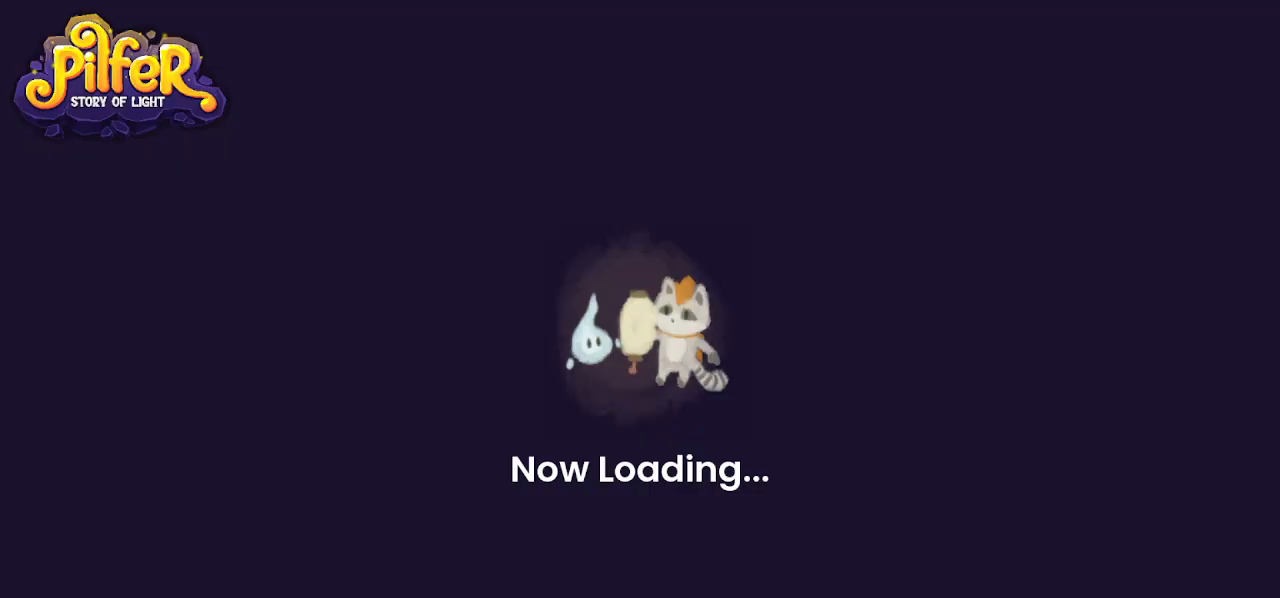
{"buttons": [], "left_stick": "up", "right_stick": "center", "events": []}
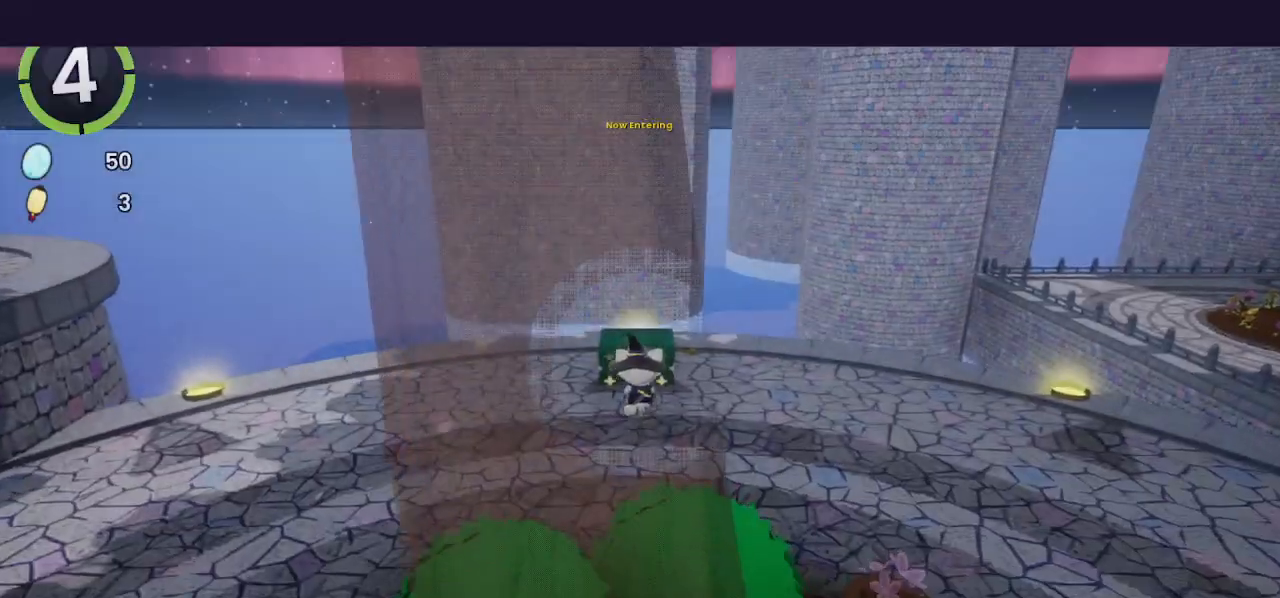
{"buttons": [], "left_stick": "center", "right_stick": "center", "events": [[167, "TRIANGLE", "down"], [200, "left_stick", "center"], [233, "TRIANGLE", "up"]]}
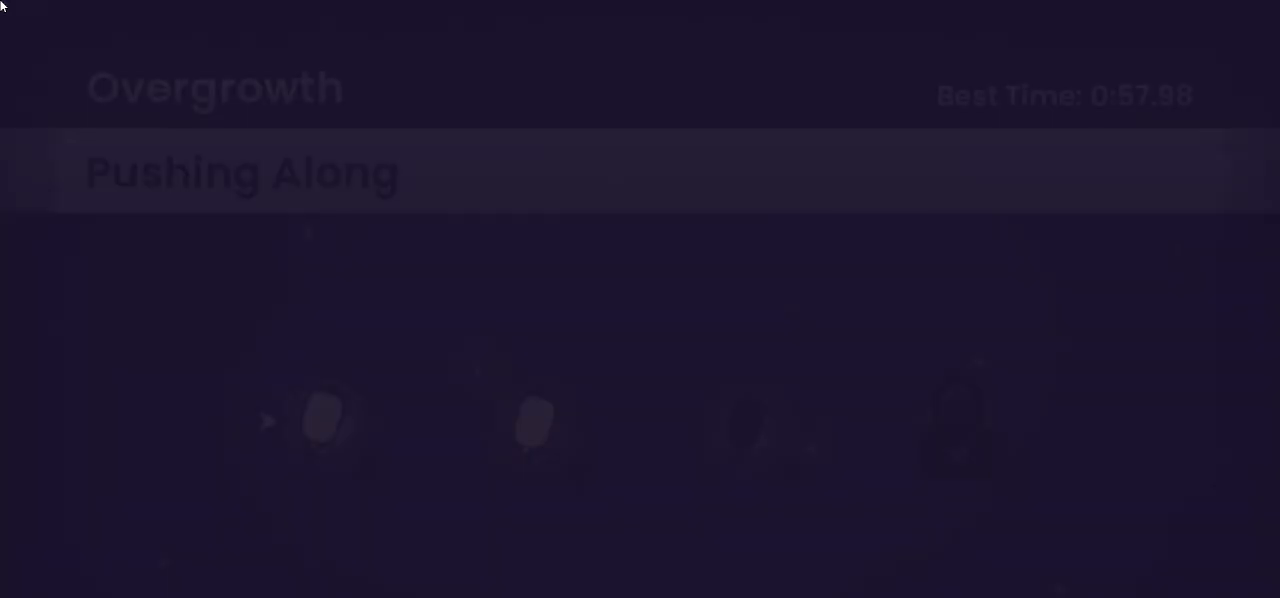
{"buttons": [], "left_stick": "center", "right_stick": "center", "events": [[100, "DPAD_RIGHT", "down"], [200, "DPAD_RIGHT", "up"], [233, "DPAD_RIGHT", "down"], [300, "DPAD_RIGHT", "up"], [333, "CROSS", "down"], [400, "CROSS", "up"]]}
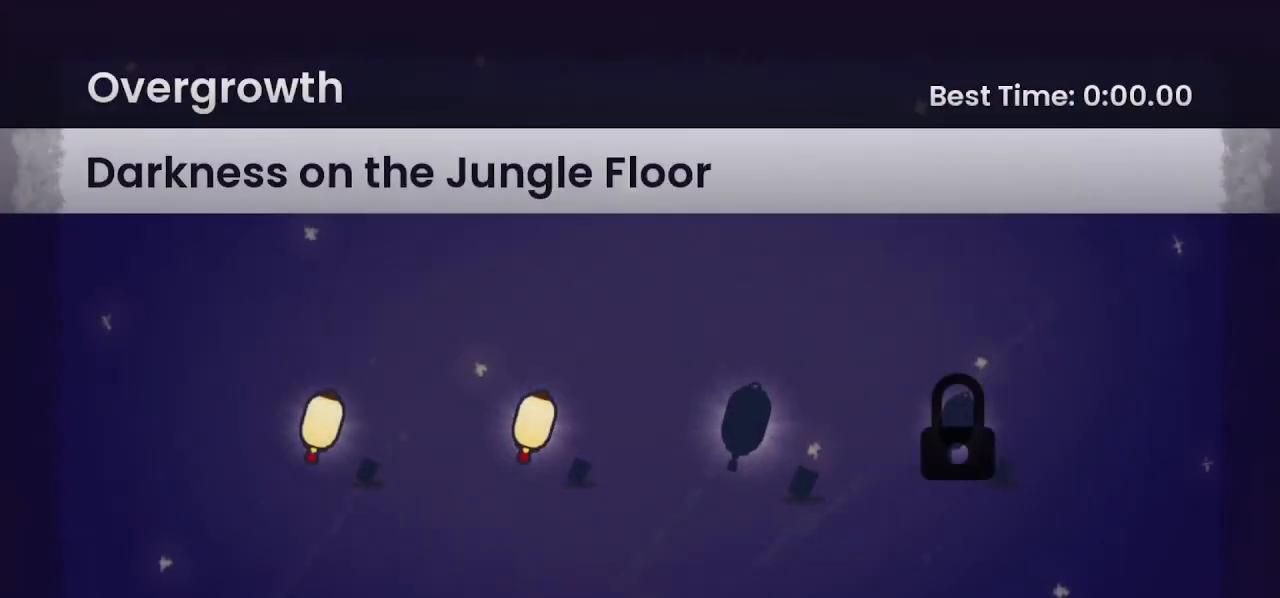
{"buttons": [], "left_stick": "center", "right_stick": "center", "events": []}
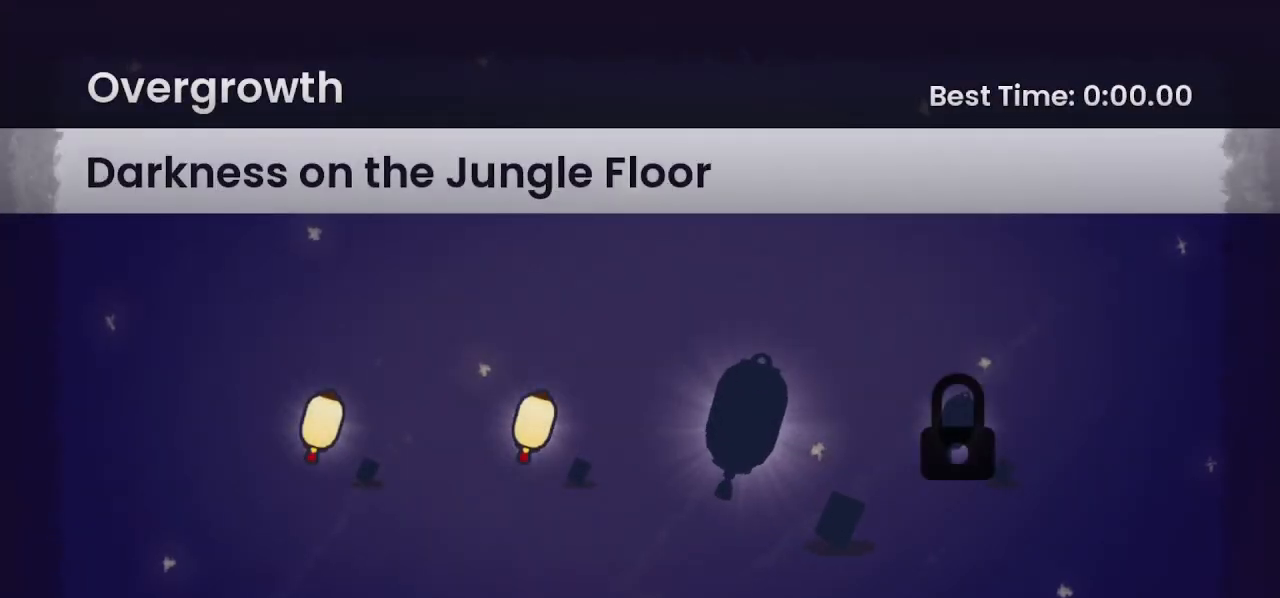
{"buttons": [], "left_stick": "center", "right_stick": "center", "events": []}
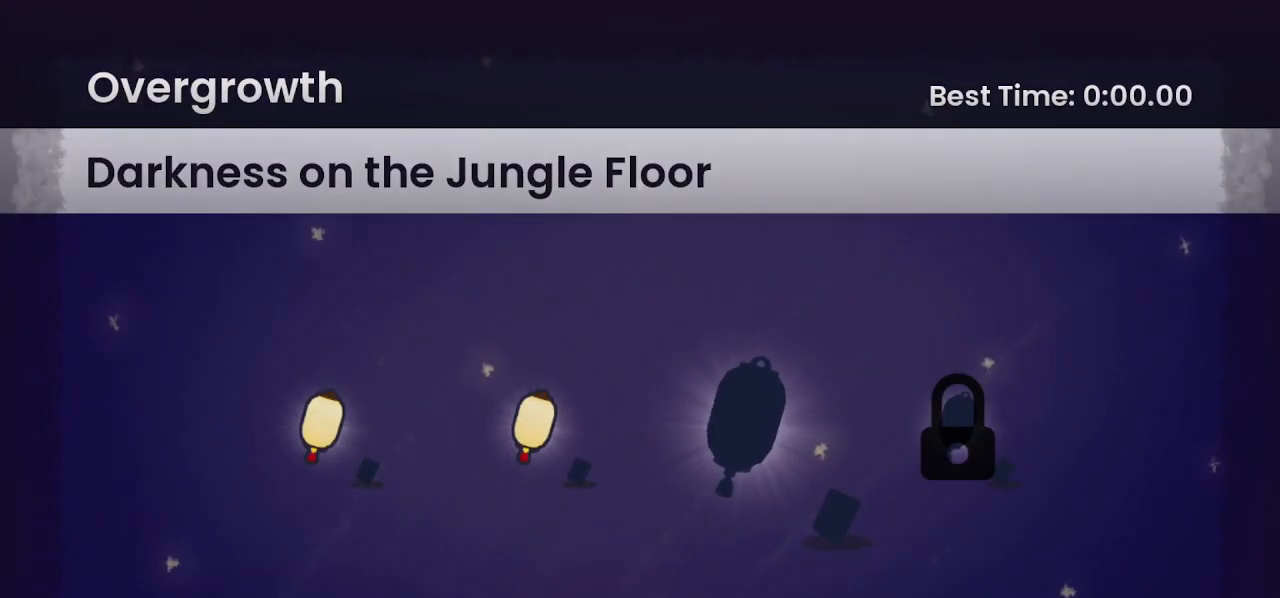
{"buttons": [], "left_stick": "center", "right_stick": "center", "events": []}
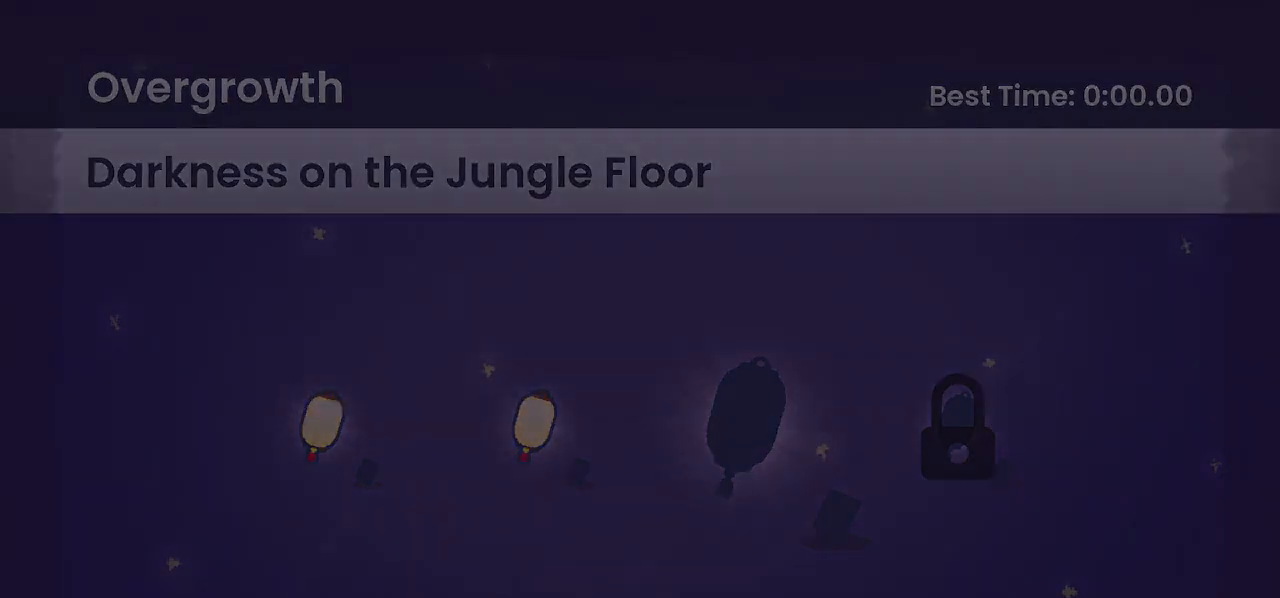
{"buttons": [], "left_stick": "center", "right_stick": "center", "events": []}
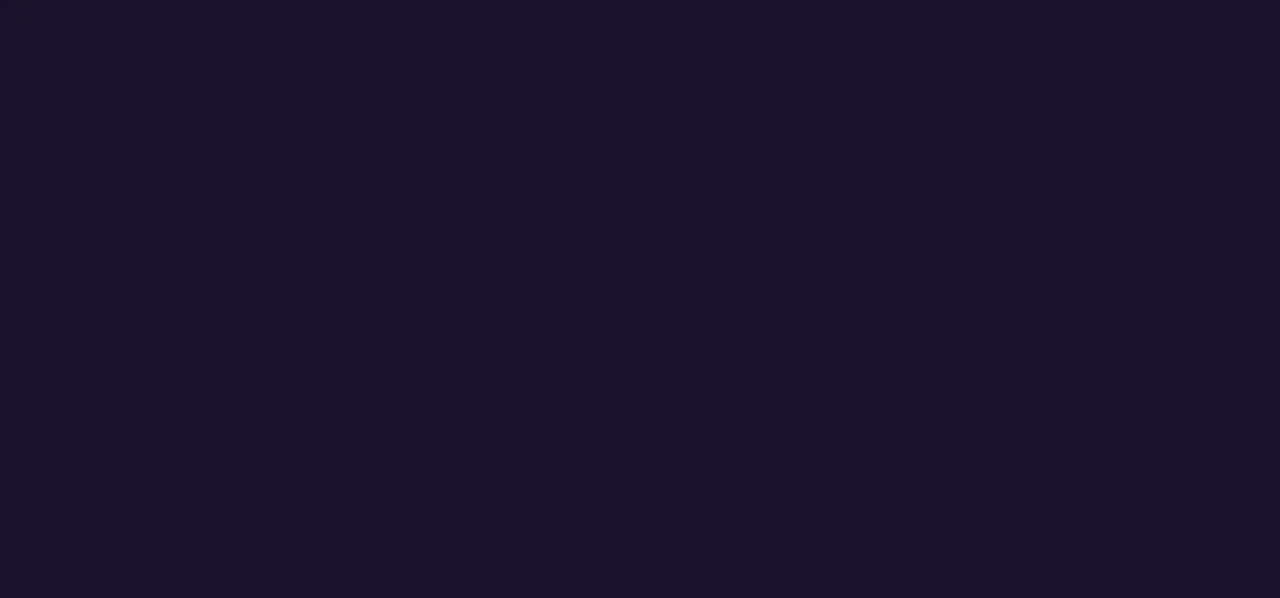
{"buttons": [], "left_stick": "center", "right_stick": "center", "events": []}
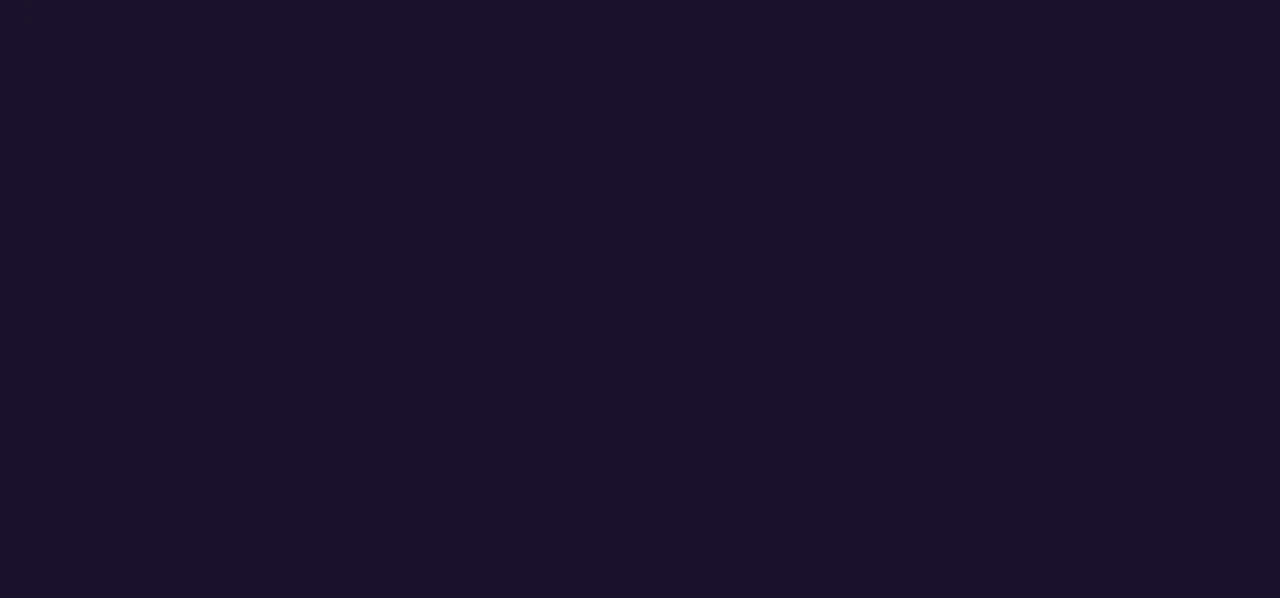
{"buttons": [], "left_stick": "center", "right_stick": "center", "events": []}
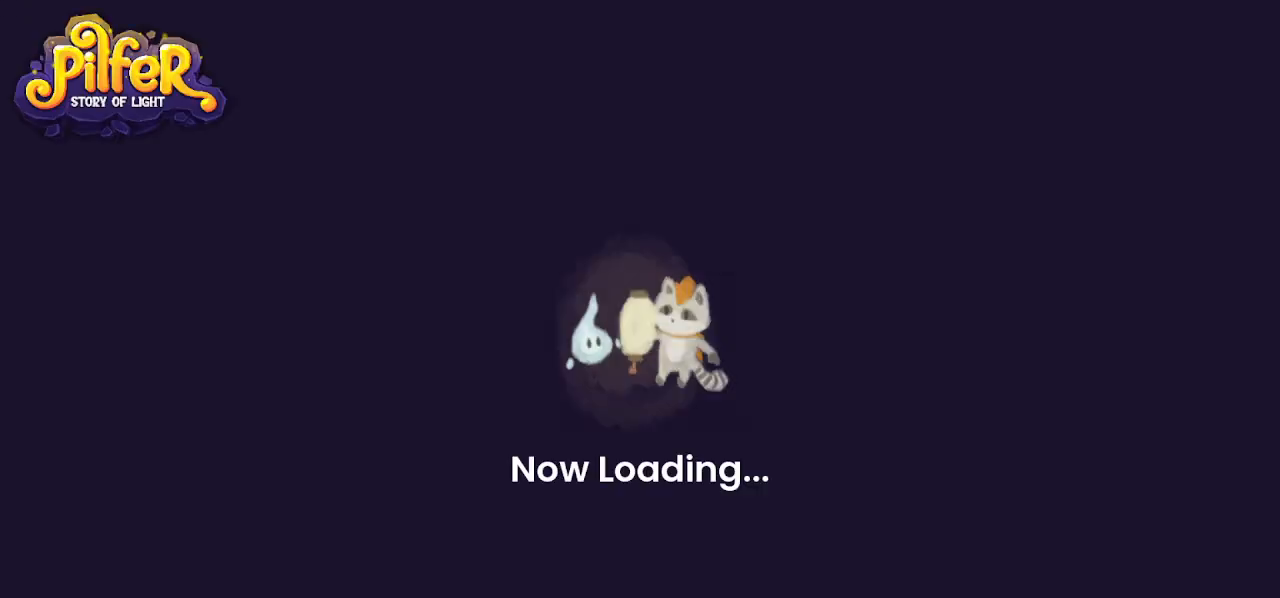
{"buttons": [], "left_stick": "center", "right_stick": "center", "events": []}
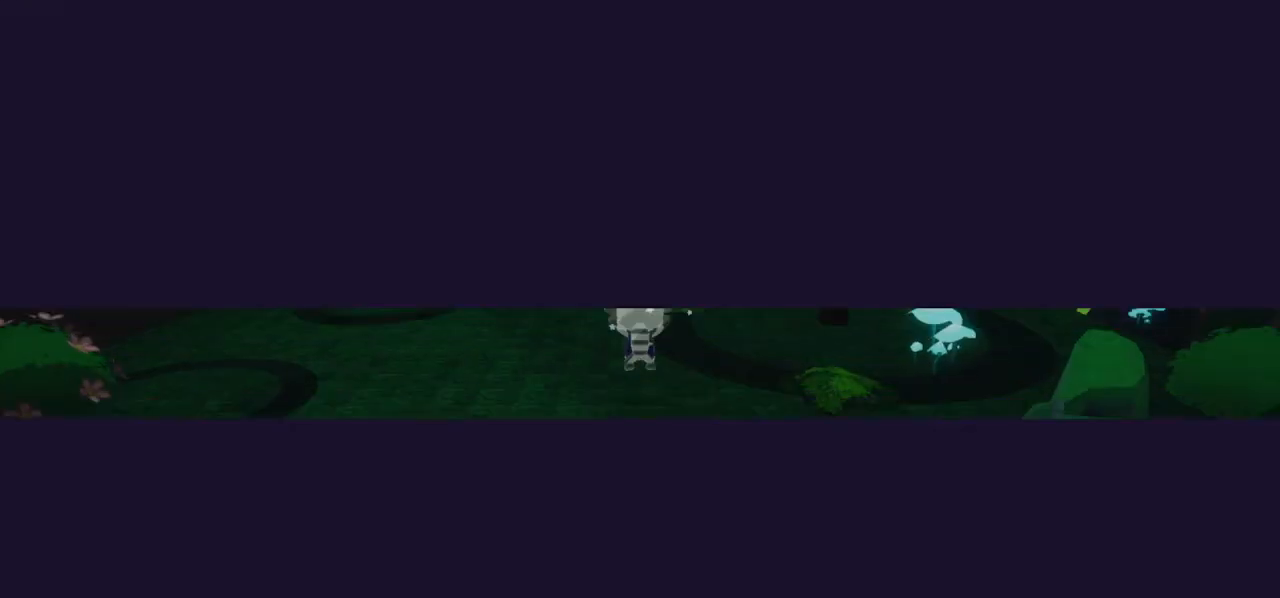
{"buttons": [], "left_stick": "center", "right_stick": "center", "events": []}
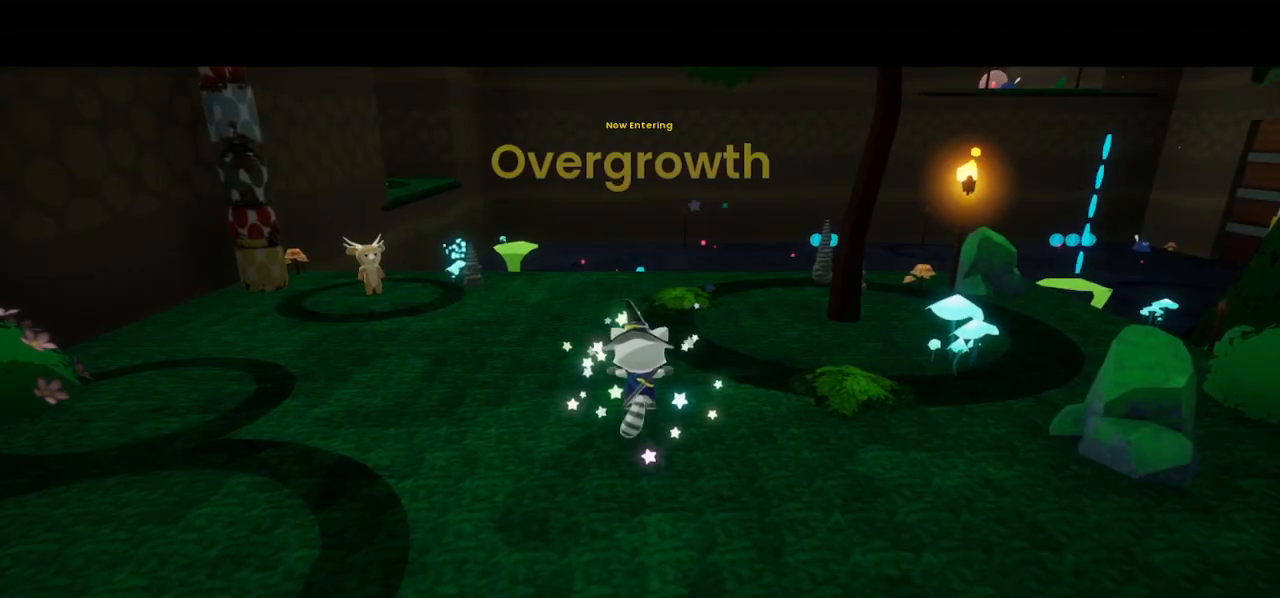
{"buttons": [], "left_stick": "center", "right_stick": "center", "events": []}
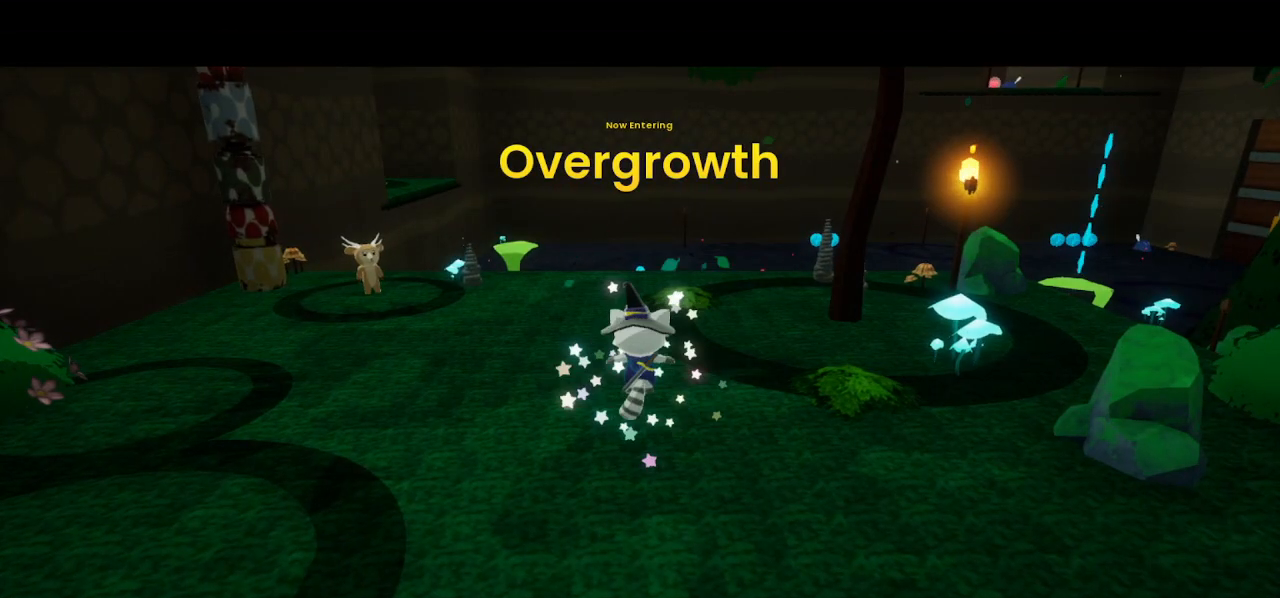
{"buttons": [], "left_stick": "down-right", "right_stick": "right", "events": [[100, "left_stick", "down-right"], [100, "right_stick", "right"]]}
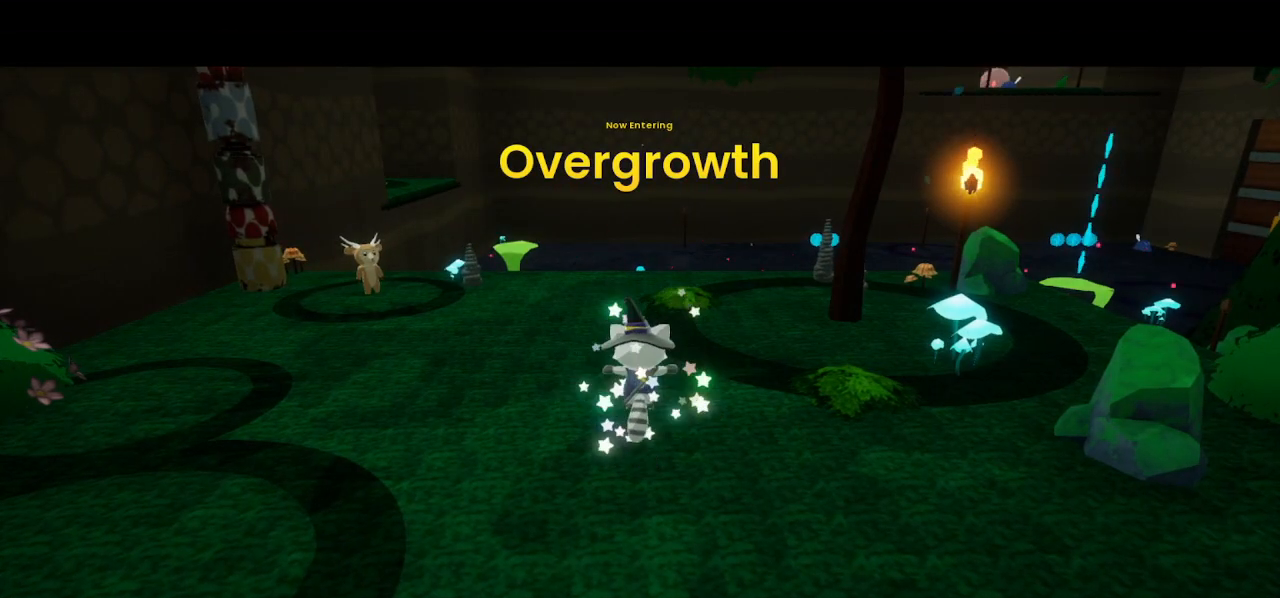
{"buttons": [], "left_stick": "down-right", "right_stick": "right", "events": []}
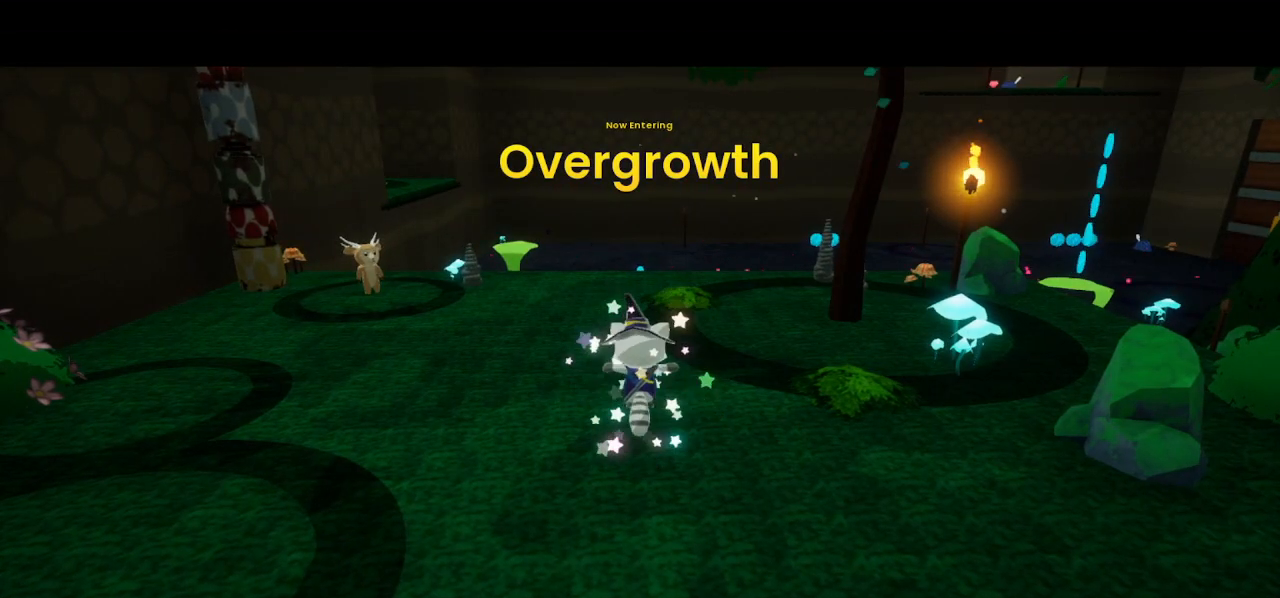
{"buttons": [], "left_stick": "down", "right_stick": "right", "events": [[367, "left_stick", "down"]]}
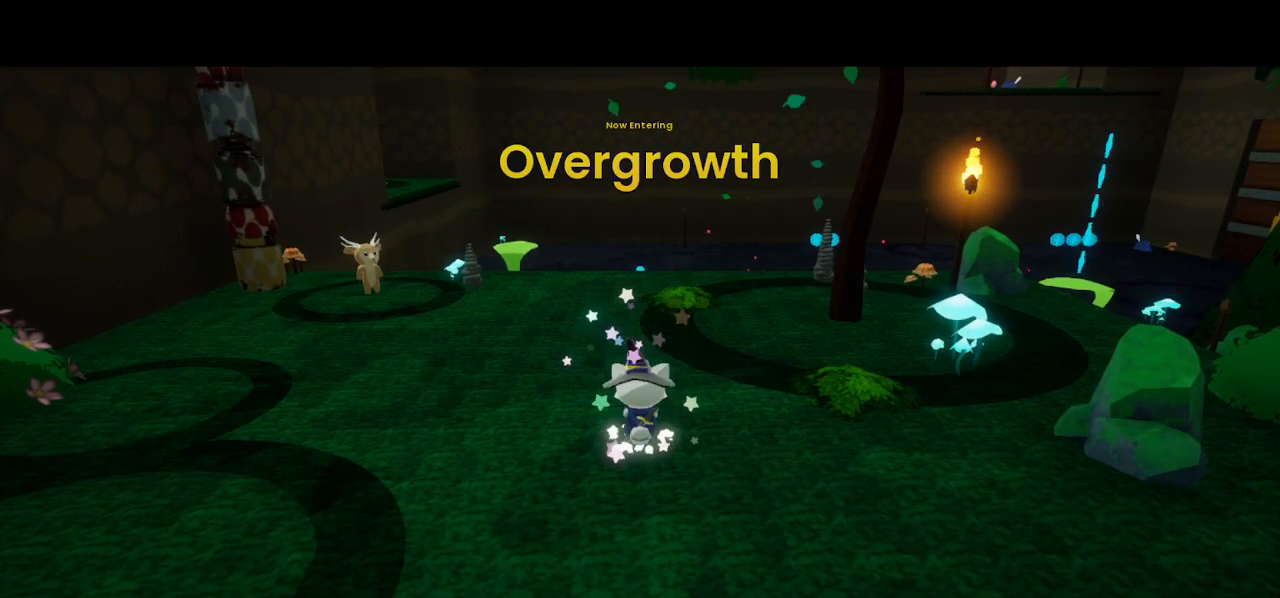
{"buttons": [], "left_stick": "down-right", "right_stick": "right", "events": [[433, "left_stick", "down-right"]]}
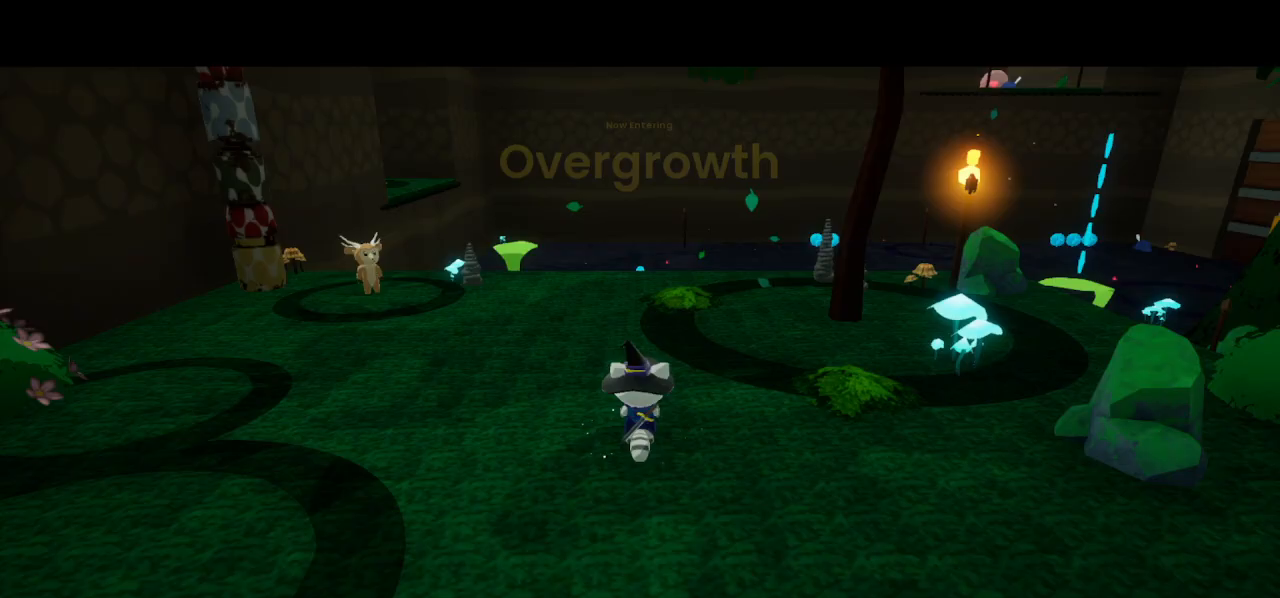
{"buttons": [], "left_stick": "right", "right_stick": "right", "events": [[433, "left_stick", "right"]]}
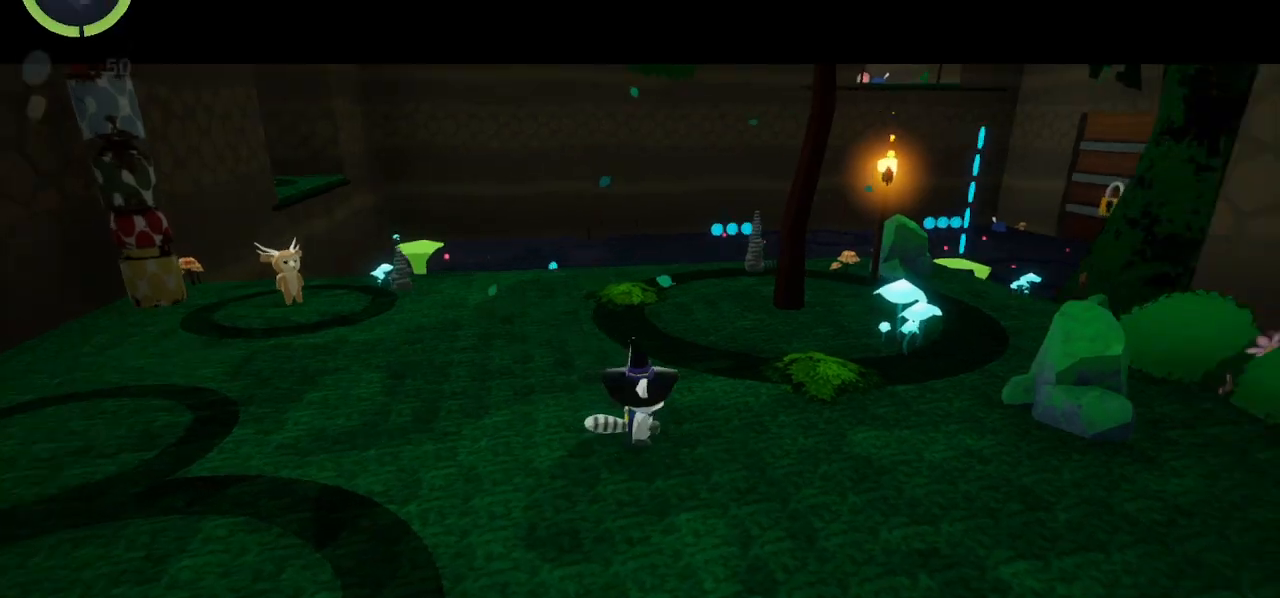
{"buttons": [], "left_stick": "up-right", "right_stick": "right", "events": [[233, "left_stick", "up-right"]]}
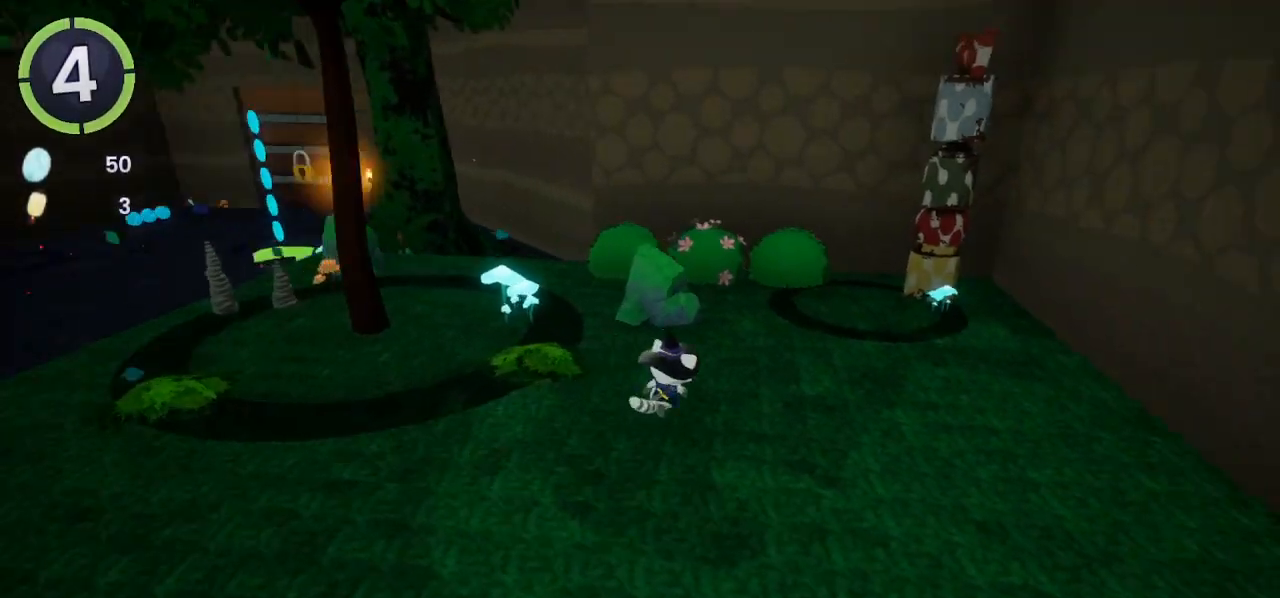
{"buttons": ["R2"], "left_stick": "up", "right_stick": "right", "events": [[100, "right_stick", "center"], [367, "R2", "down"], [433, "right_stick", "right"], [467, "left_stick", "up"]]}
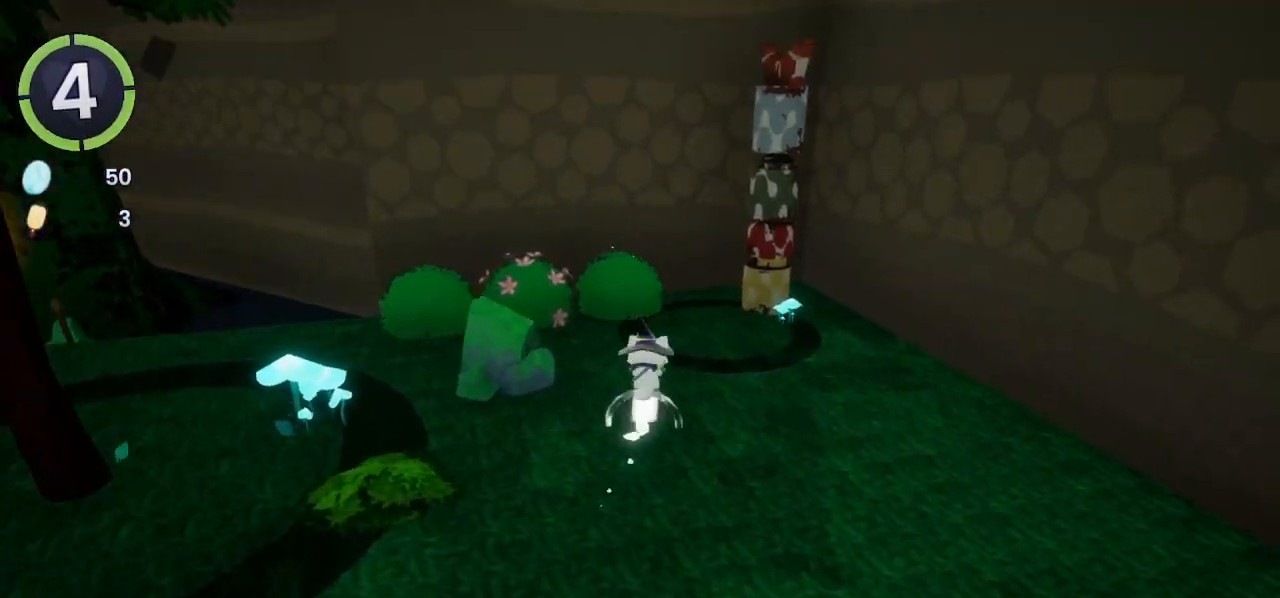
{"buttons": ["CROSS"], "left_stick": "center", "right_stick": "center", "events": [[233, "R2", "up"], [333, "right_stick", "center"], [433, "CROSS", "down"], [433, "left_stick", "center"]]}
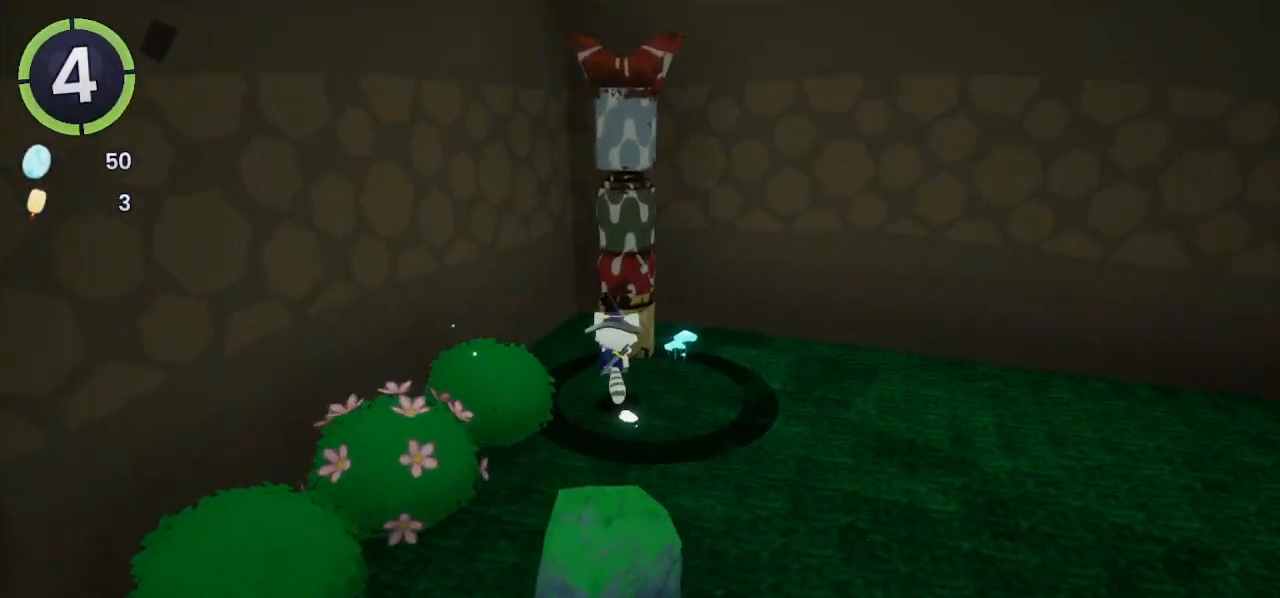
{"buttons": [], "left_stick": "center", "right_stick": "center", "events": [[33, "CROSS", "up"], [67, "L2", "down"], [167, "L2", "up"], [233, "CROSS", "down"], [433, "CROSS", "up"]]}
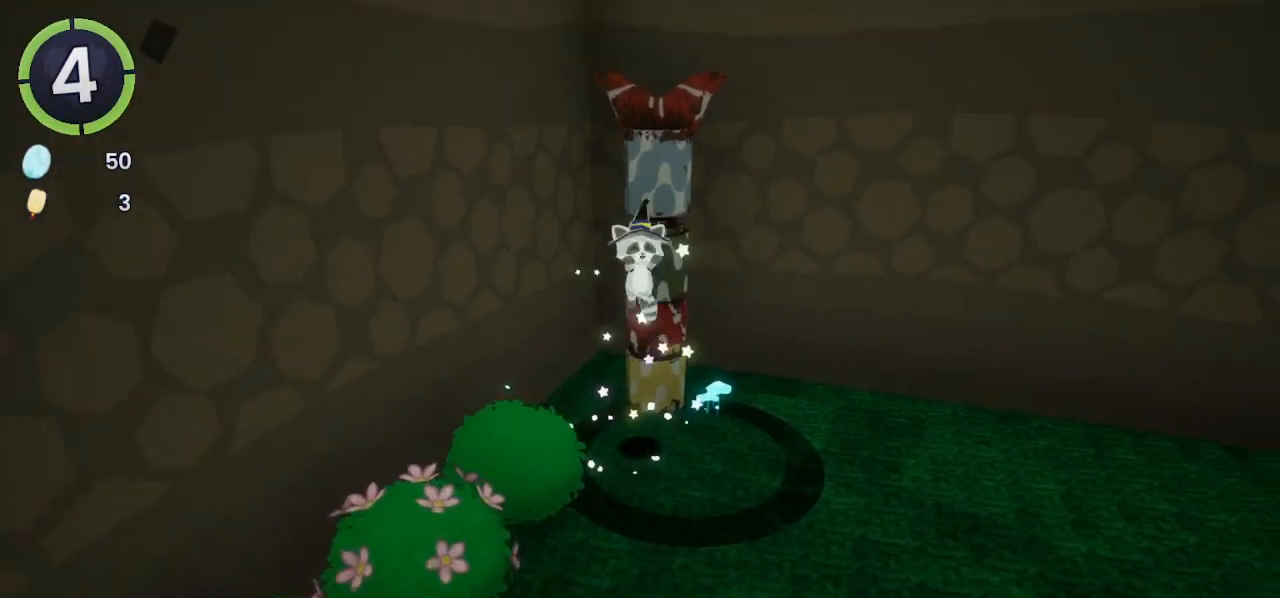
{"buttons": [], "left_stick": "up", "right_stick": "center", "events": [[100, "left_stick", "up"], [133, "CROSS", "down"], [233, "CROSS", "up"], [400, "right_stick", "right"], [500, "right_stick", "center"]]}
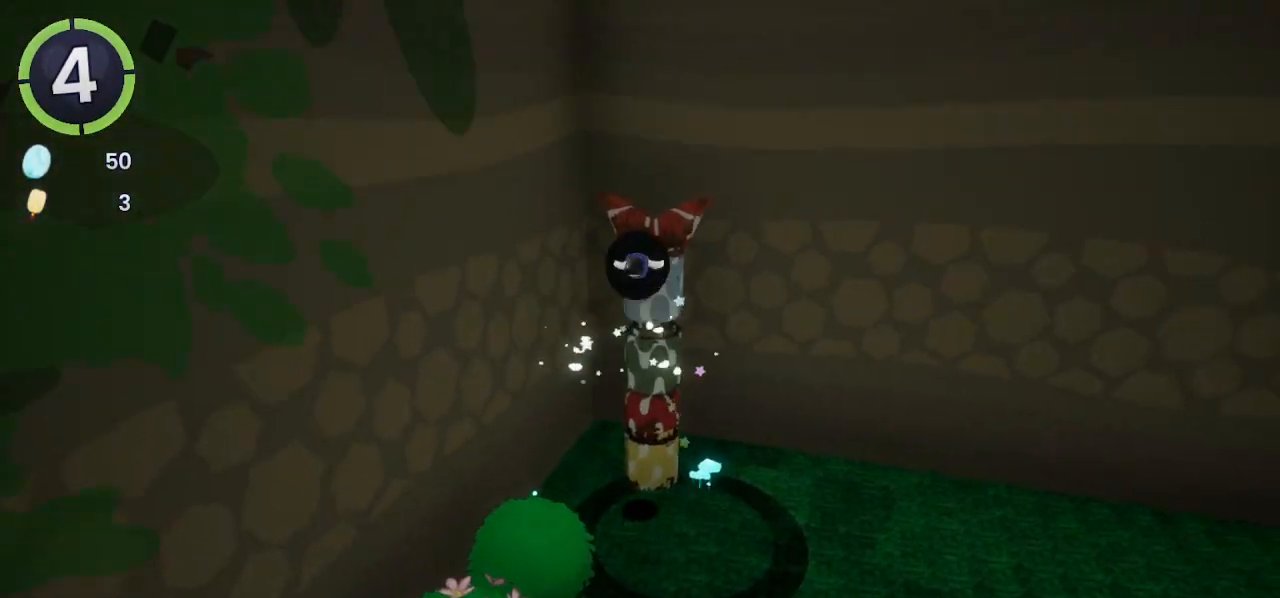
{"buttons": [], "left_stick": "center", "right_stick": "center", "events": [[133, "left_stick", "center"]]}
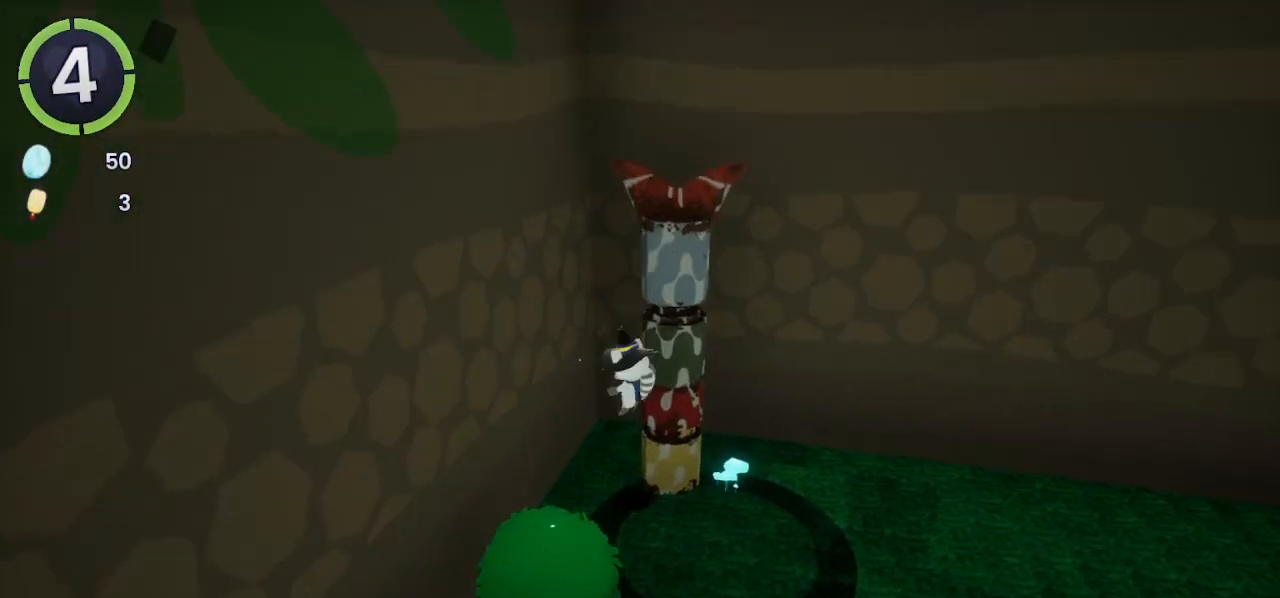
{"buttons": ["CROSS"], "left_stick": "center", "right_stick": "center", "events": [[33, "left_stick", "down-right"], [233, "right_stick", "right"], [333, "right_stick", "center"], [400, "left_stick", "center"], [467, "CROSS", "down"]]}
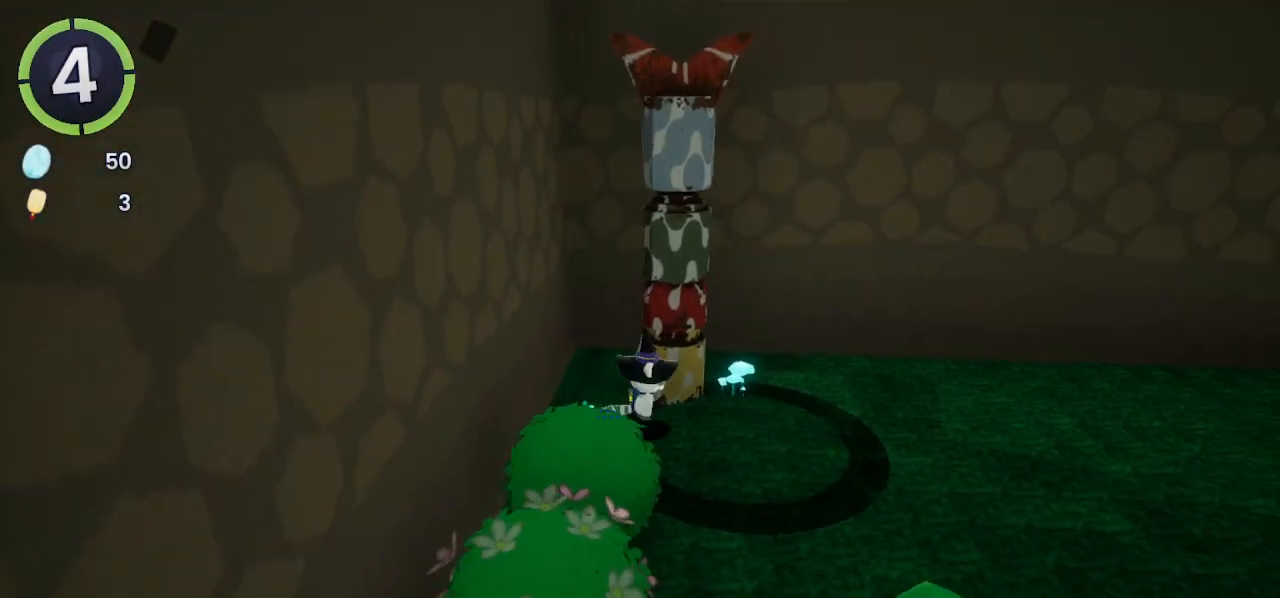
{"buttons": [], "left_stick": "center", "right_stick": "center", "events": [[67, "CROSS", "up"], [67, "L2", "down"], [200, "L2", "up"], [233, "CROSS", "down"], [433, "CROSS", "up"]]}
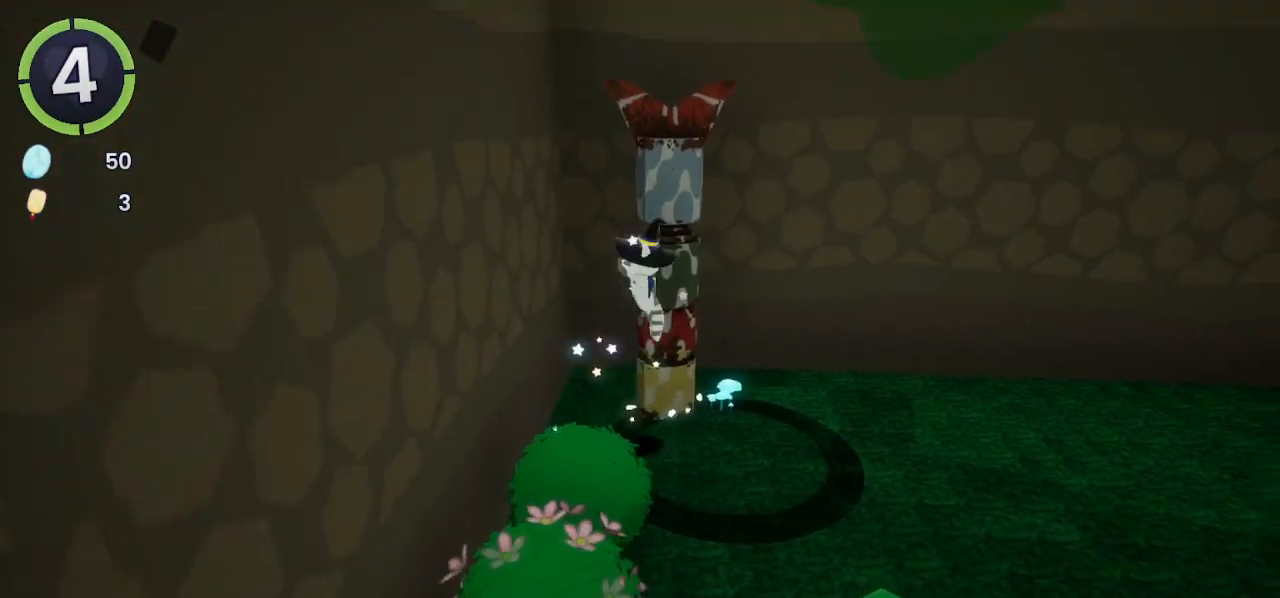
{"buttons": [], "left_stick": "up", "right_stick": "center", "events": [[67, "left_stick", "up"], [167, "CROSS", "down"], [267, "CROSS", "up"], [467, "SQUARE", "down"], [500, "SQUARE", "up"]]}
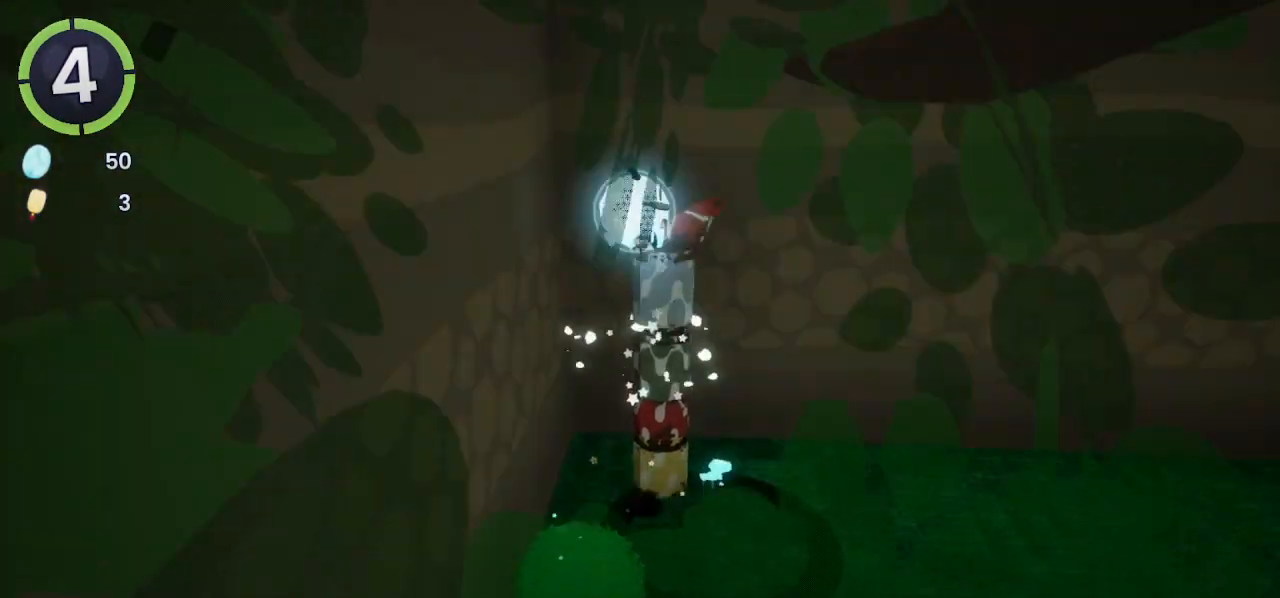
{"buttons": [], "left_stick": "center", "right_stick": "center", "events": [[100, "left_stick", "center"], [200, "right_stick", "left"], [300, "right_stick", "center"], [333, "left_stick", "left"], [467, "left_stick", "center"]]}
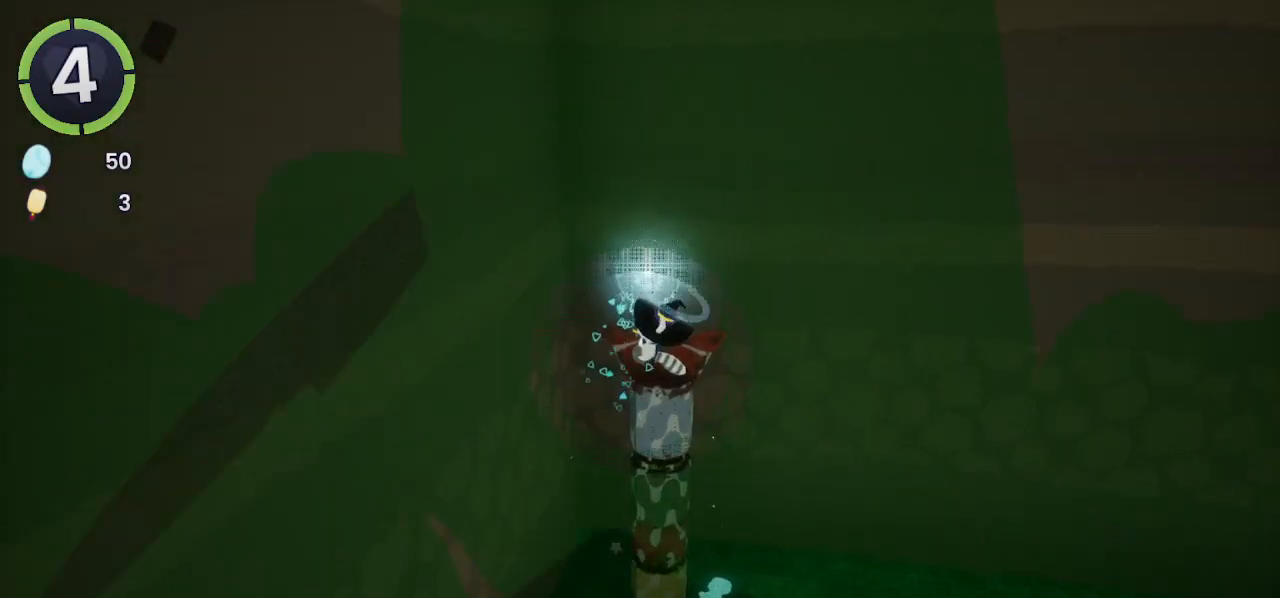
{"buttons": [], "left_stick": "center", "right_stick": "center", "events": [[200, "left_stick", "up-left"], [267, "right_stick", "left"], [400, "right_stick", "center"], [467, "left_stick", "center"]]}